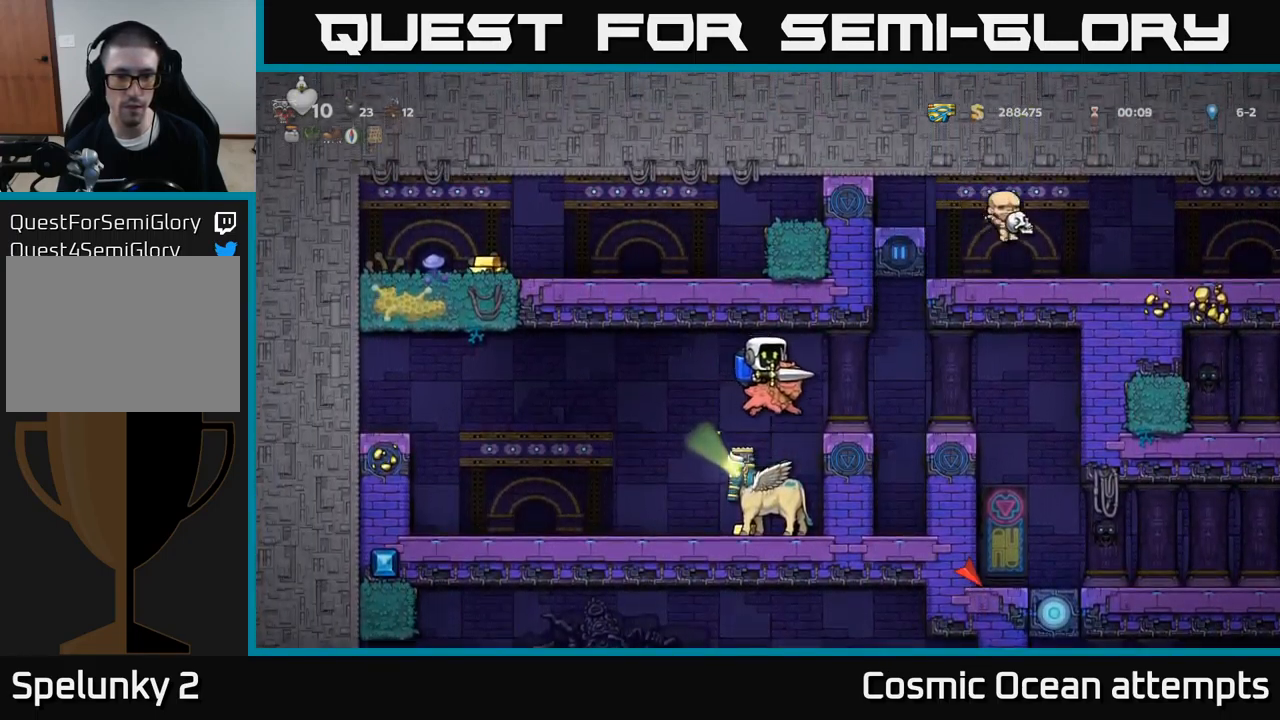
Gameplay with a controller (Xbox layout); each line is a JSON object with the inputs held at the frame after it. "events" lists button and stick changes between this image and that frame as [ms after this image, input, new state], when the widget could be followed in between. Not read: L1 right_stick.
{"buttons": [], "left_stick": "center", "events": []}
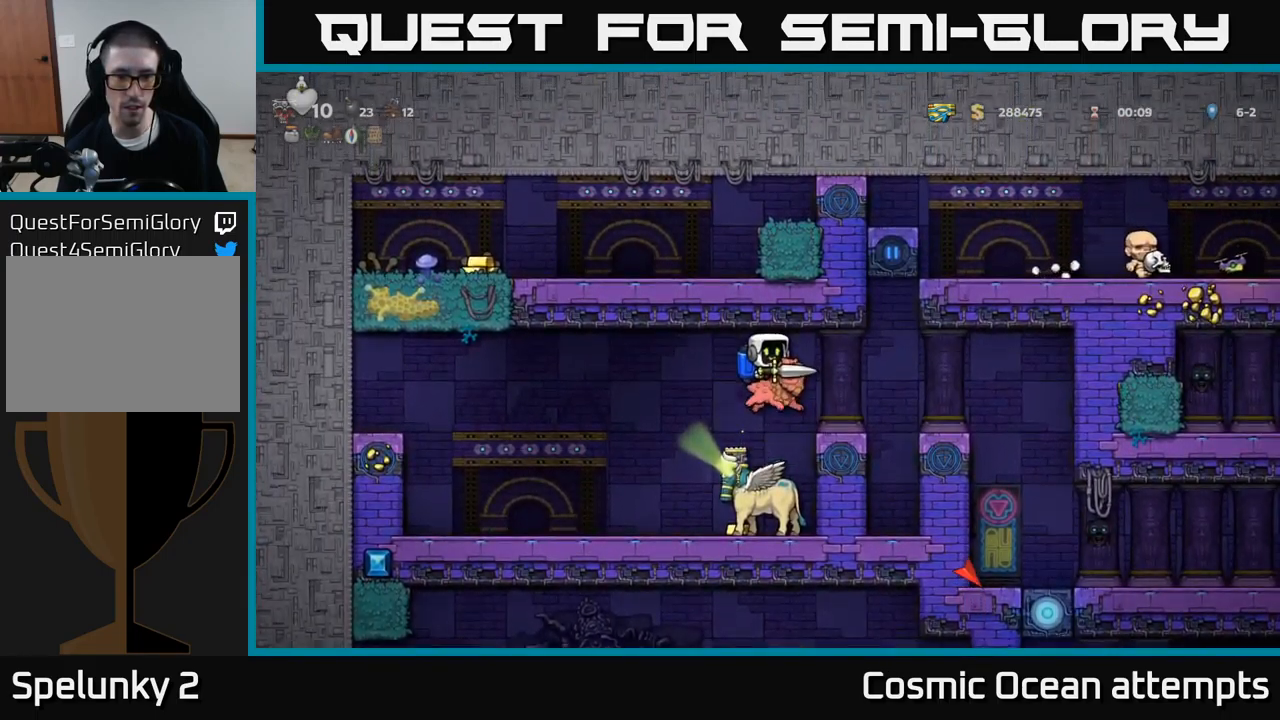
{"buttons": [], "left_stick": "center", "events": []}
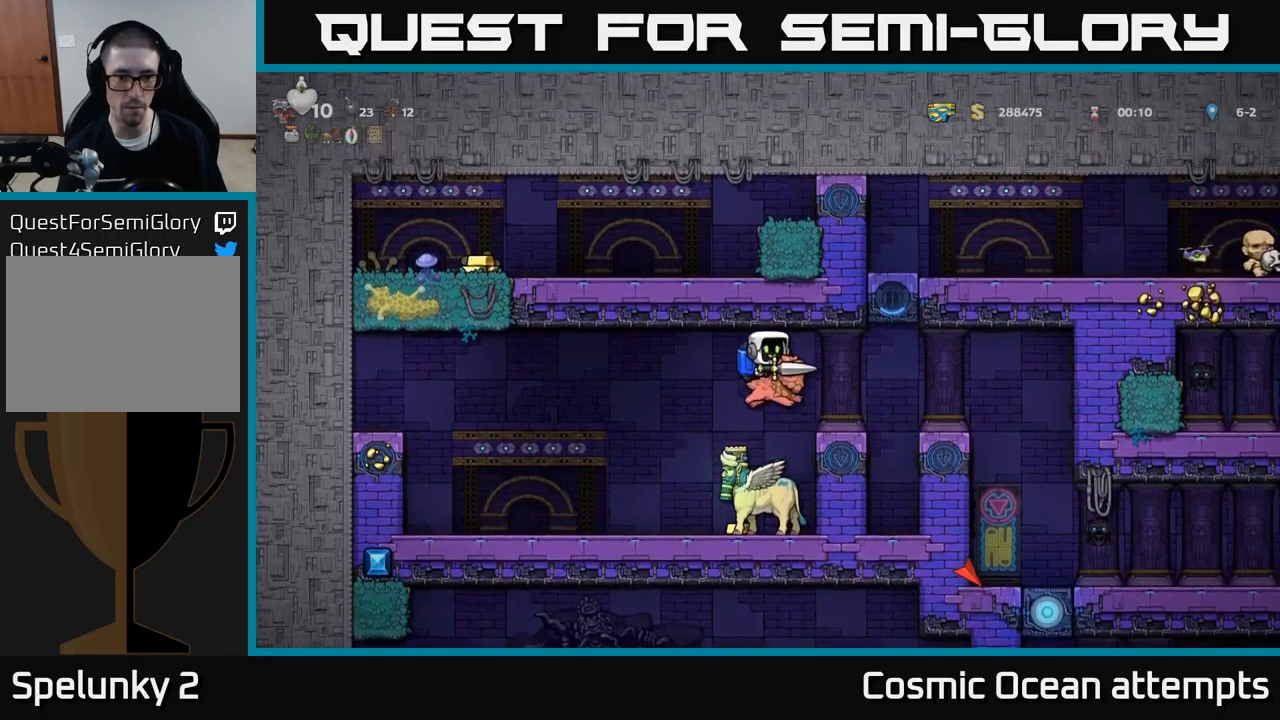
{"buttons": ["DPAD_LEFT"], "left_stick": "center", "events": [[400, "DPAD_LEFT", "down"]]}
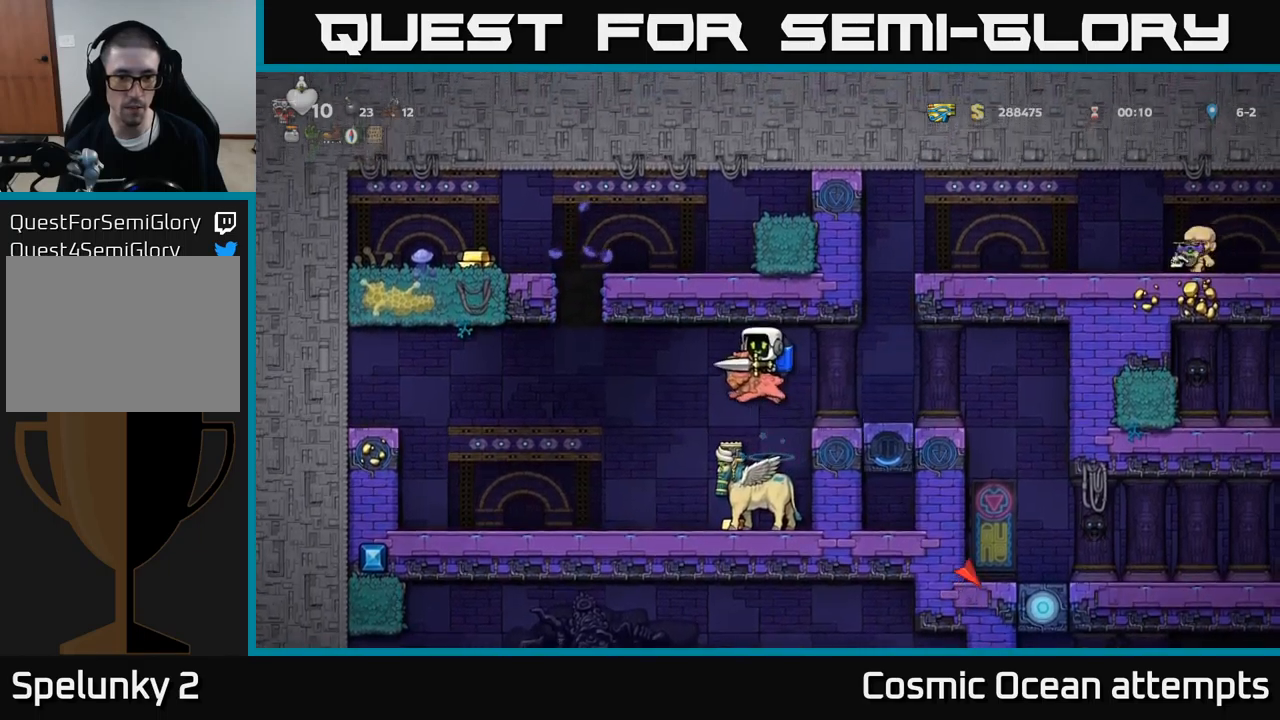
{"buttons": ["X"], "left_stick": "center", "events": [[233, "DPAD_LEFT", "up"], [333, "DPAD_RIGHT", "down"], [400, "X", "down"], [417, "DPAD_RIGHT", "up"]]}
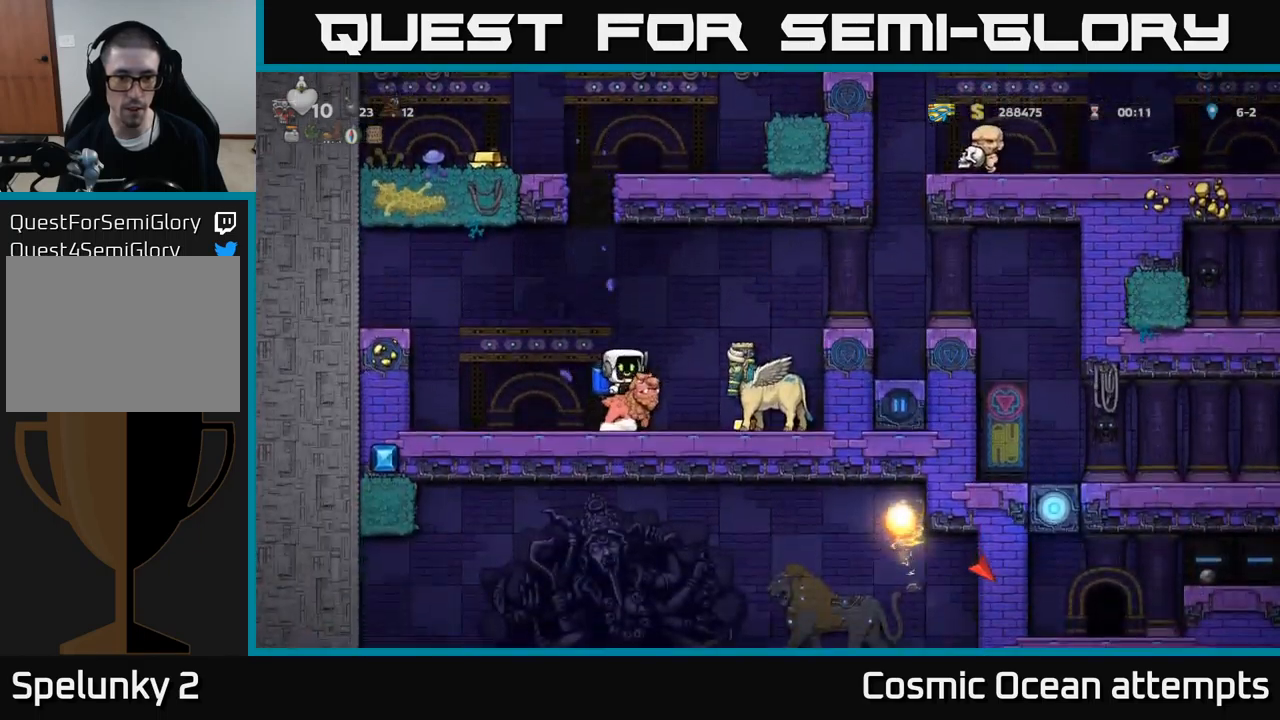
{"buttons": [], "left_stick": "center", "events": [[50, "X", "up"], [167, "DPAD_RIGHT", "down"], [250, "DPAD_RIGHT", "up"], [367, "X", "down"], [500, "X", "up"]]}
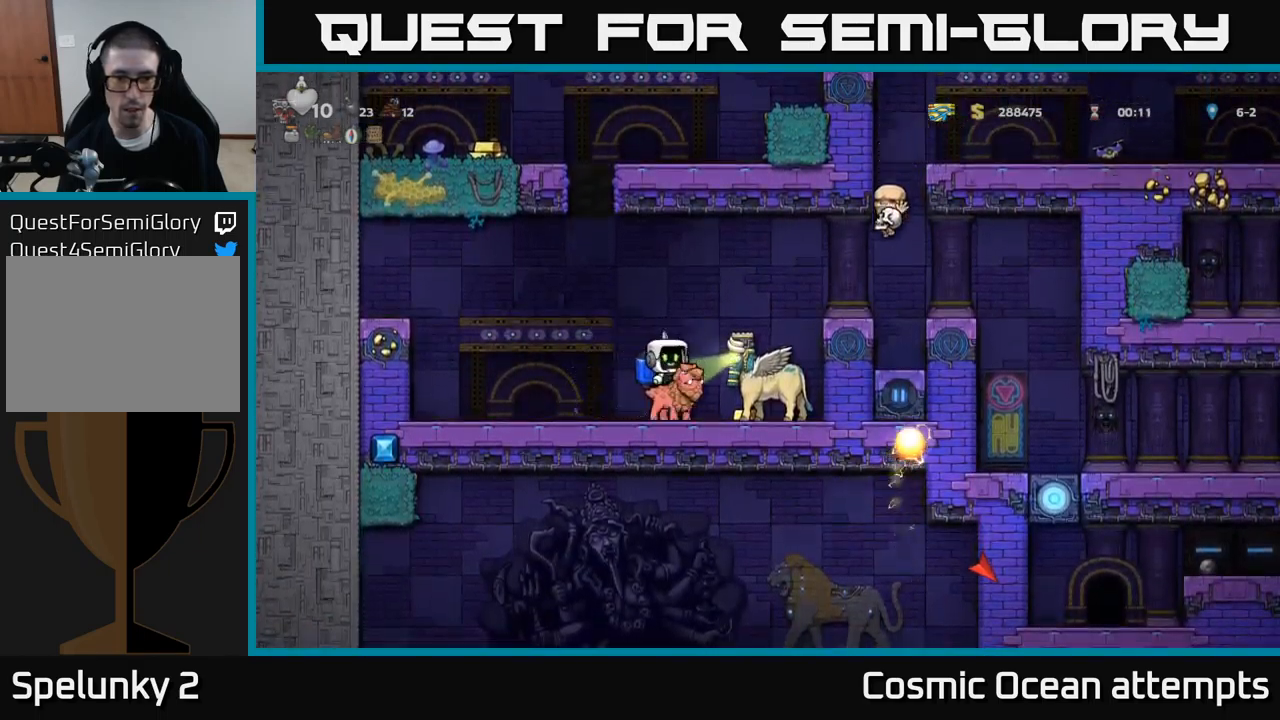
{"buttons": ["X"], "left_stick": "center", "events": [[150, "DPAD_RIGHT", "down"], [200, "DPAD_RIGHT", "up"], [250, "X", "down"], [383, "X", "up"], [483, "X", "down"]]}
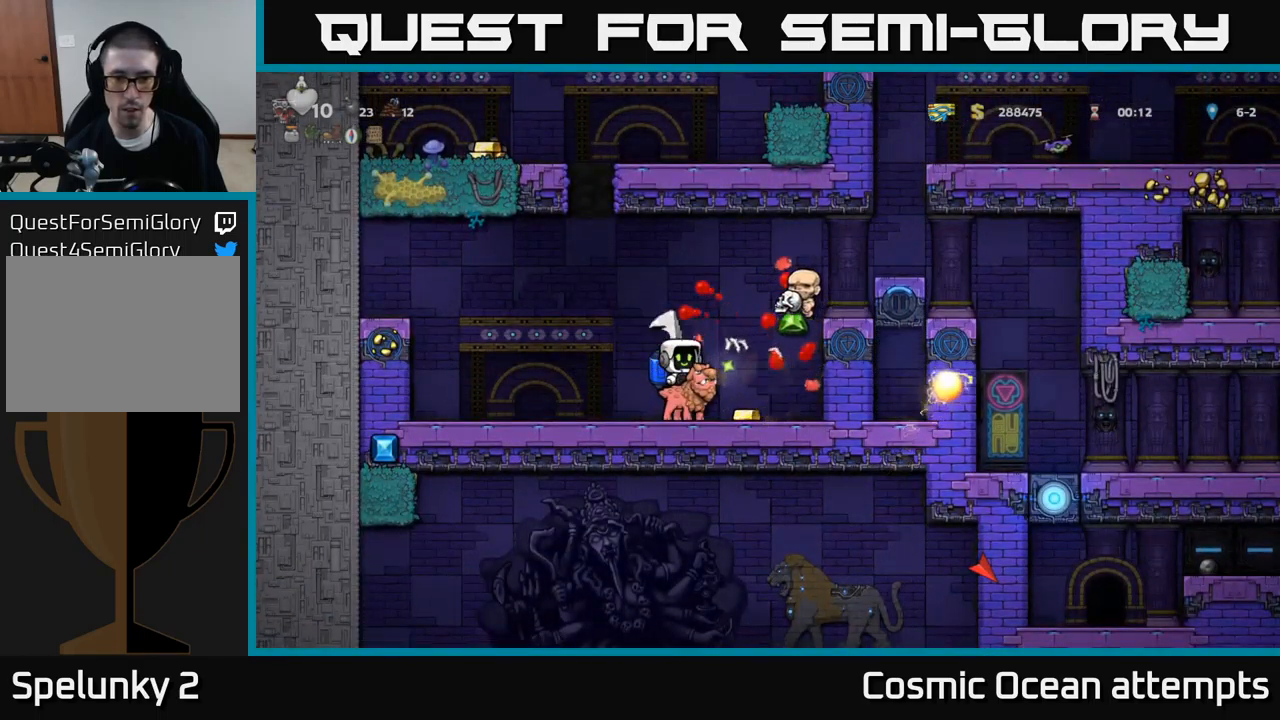
{"buttons": ["DPAD_RIGHT"], "left_stick": "center", "events": [[83, "X", "up"], [217, "DPAD_LEFT", "down"], [350, "DPAD_LEFT", "up"], [400, "DPAD_RIGHT", "down"]]}
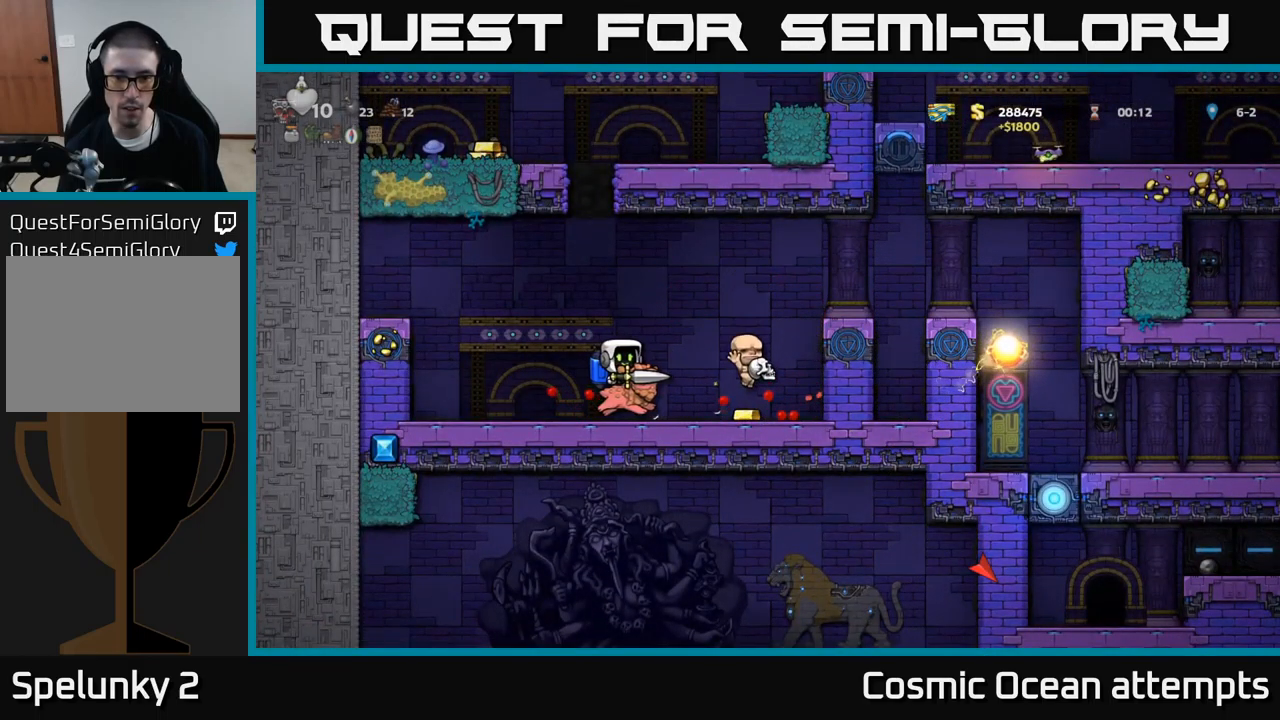
{"buttons": ["DPAD_RIGHT"], "left_stick": "center", "events": []}
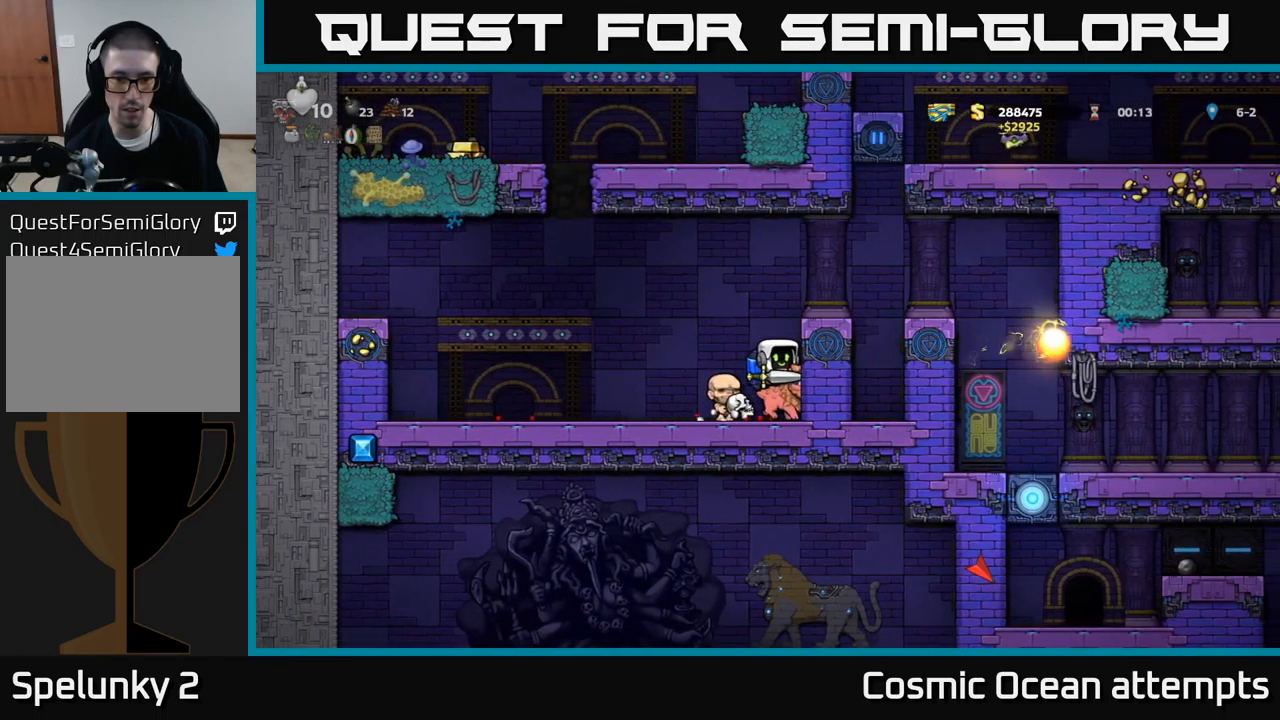
{"buttons": ["DPAD_LEFT"], "left_stick": "center", "events": [[17, "DPAD_RIGHT", "up"], [50, "DPAD_LEFT", "down"]]}
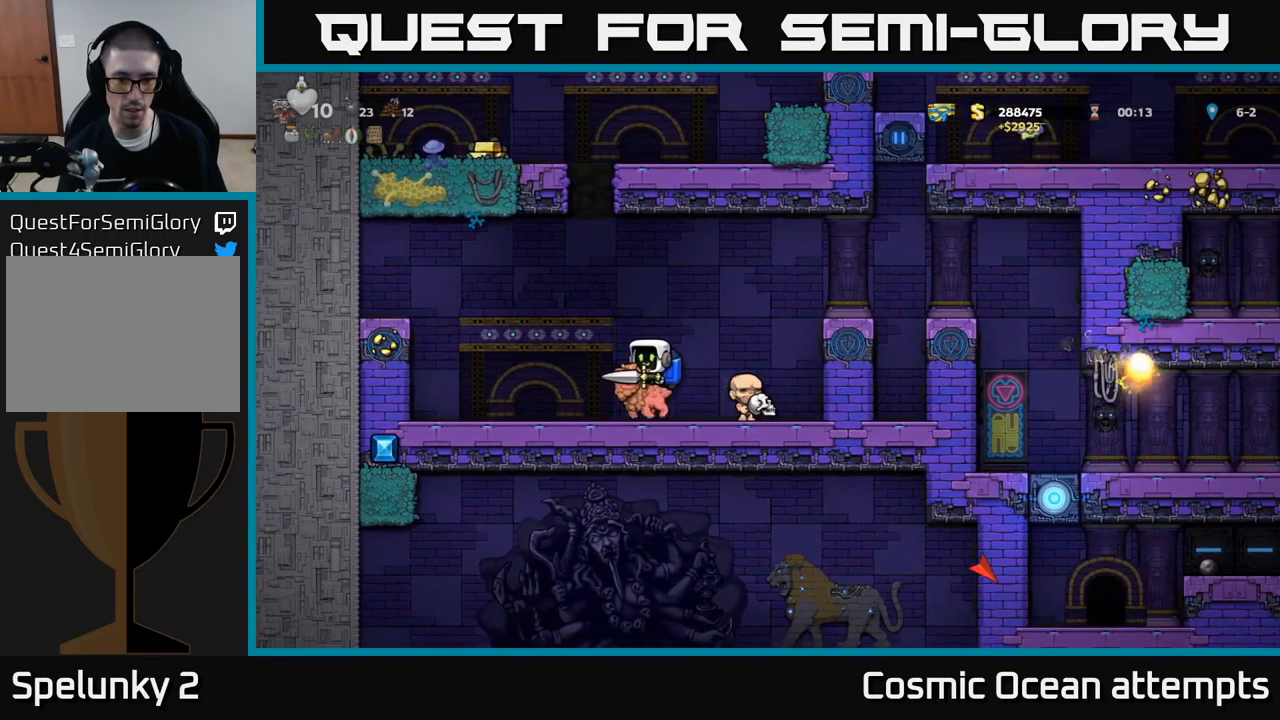
{"buttons": ["DPAD_DOWN"], "left_stick": "center", "events": [[17, "DPAD_LEFT", "up"], [300, "DPAD_DOWN", "down"]]}
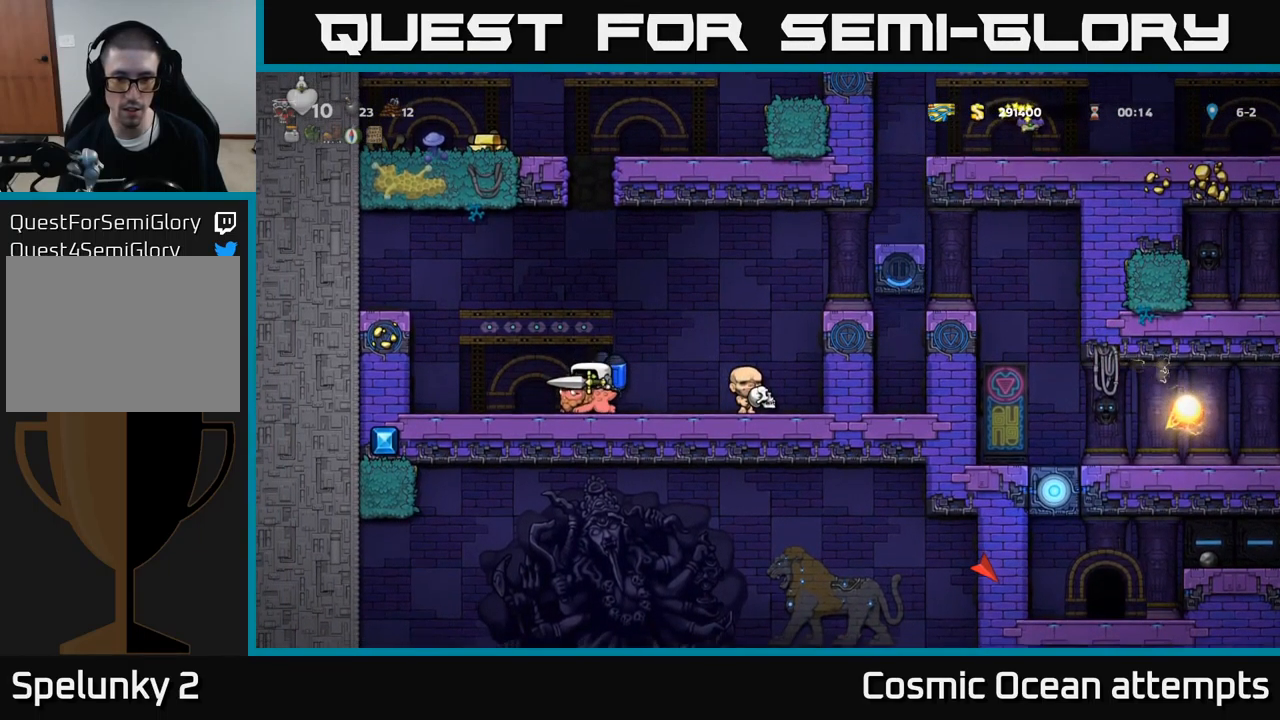
{"buttons": ["DPAD_DOWN"], "left_stick": "center", "events": []}
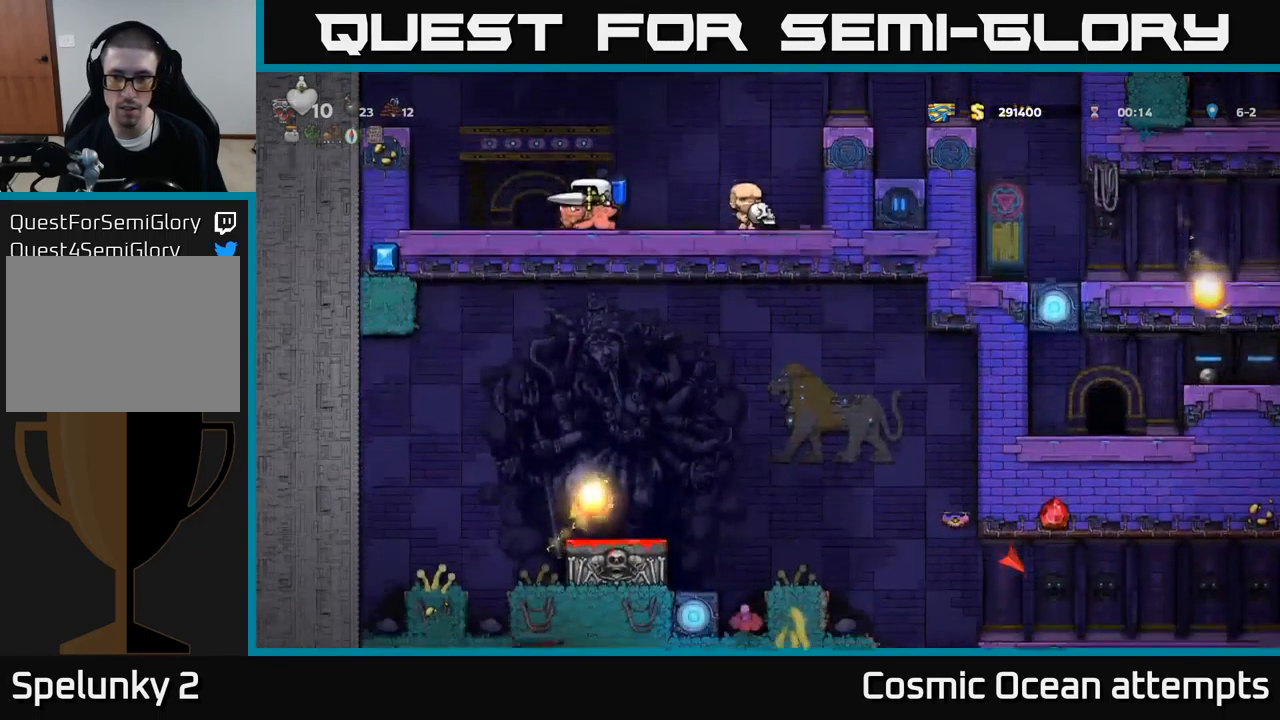
{"buttons": ["DPAD_RIGHT"], "left_stick": "center", "events": [[467, "DPAD_DOWN", "up"], [500, "DPAD_RIGHT", "down"]]}
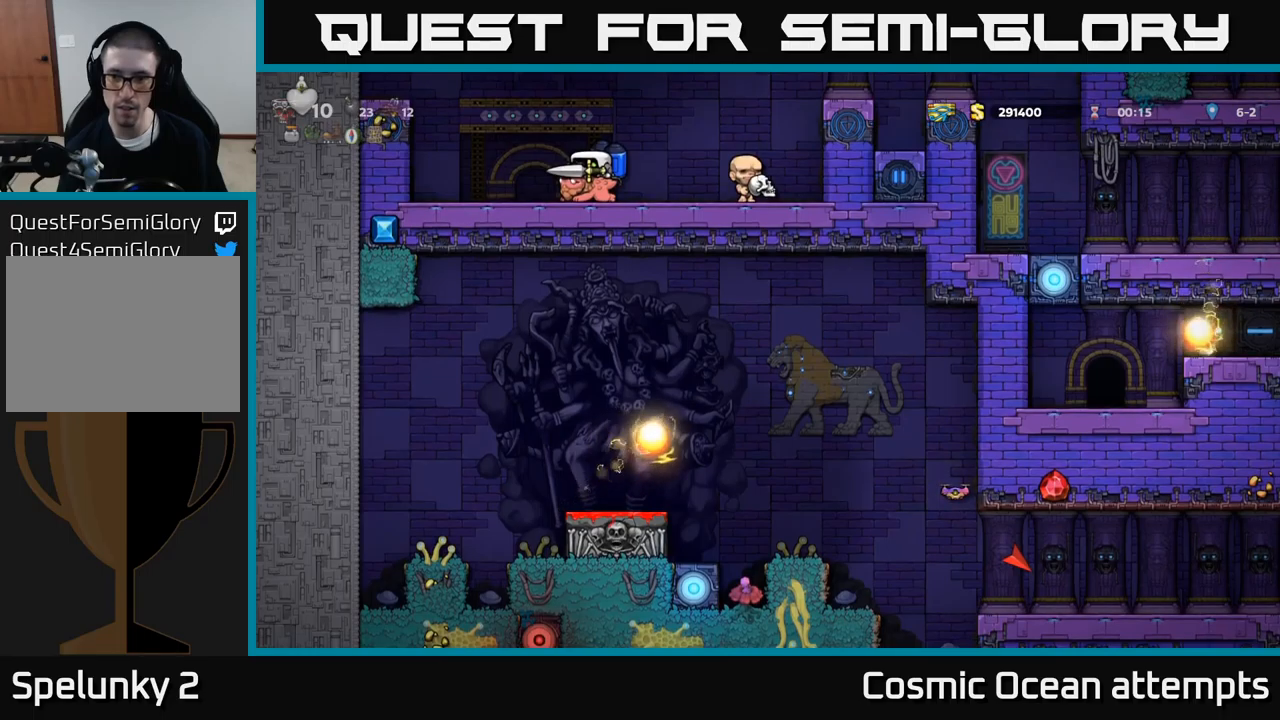
{"buttons": [], "left_stick": "center", "events": [[284, "A", "down"], [317, "DPAD_RIGHT", "up"], [384, "A", "up"]]}
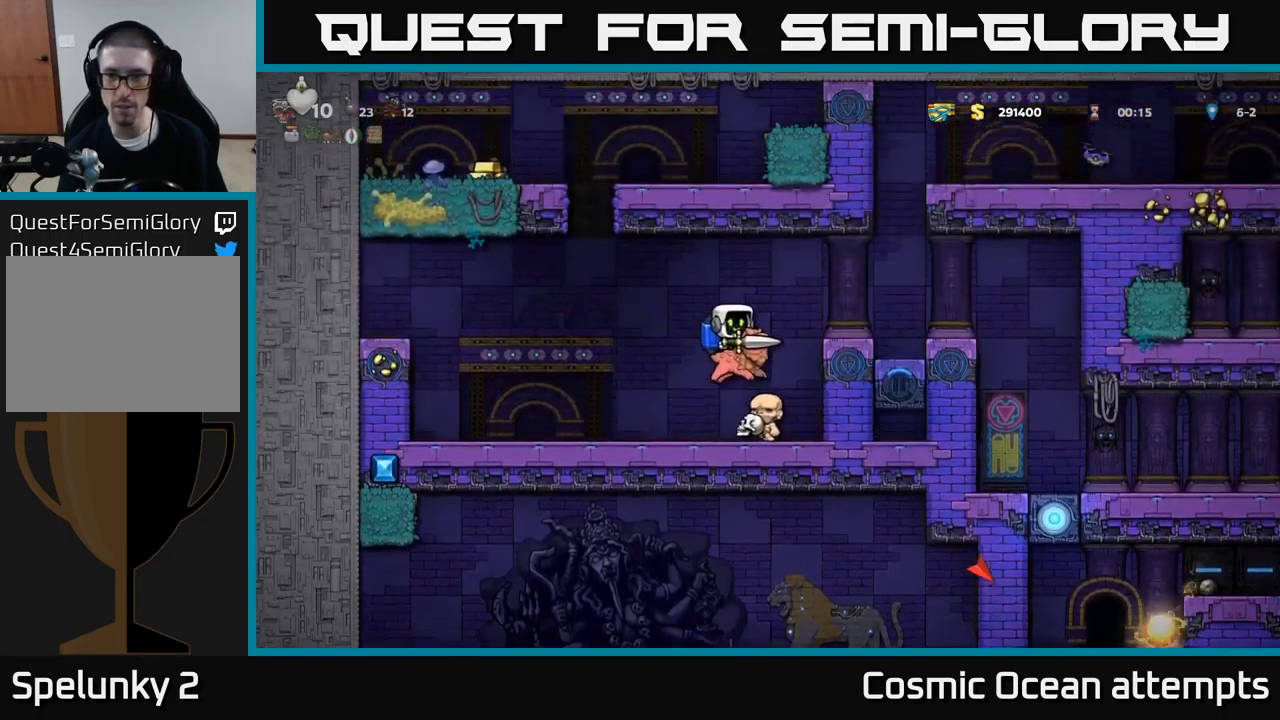
{"buttons": ["DPAD_RIGHT"], "left_stick": "center", "events": [[67, "DPAD_RIGHT", "down"], [184, "DPAD_RIGHT", "up"], [384, "A", "down"], [450, "DPAD_RIGHT", "down"], [484, "A", "up"]]}
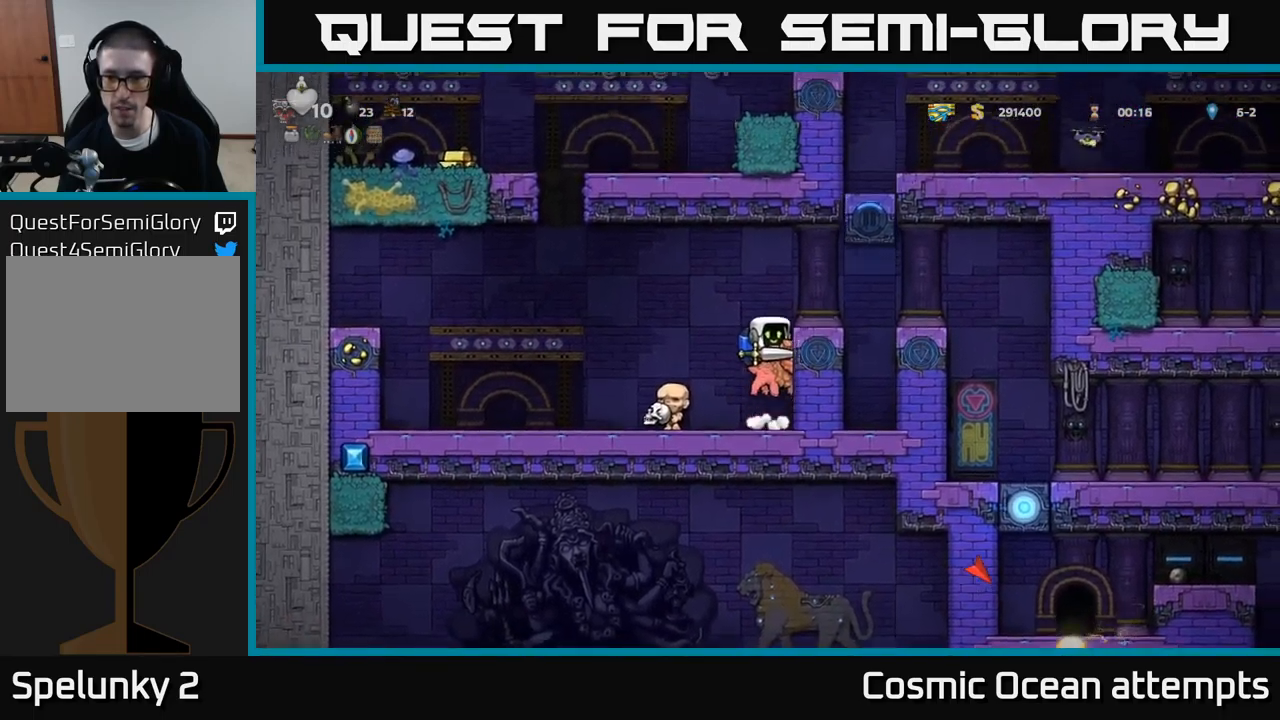
{"buttons": ["DPAD_RIGHT"], "left_stick": "center", "events": [[34, "A", "down"], [167, "A", "up"]]}
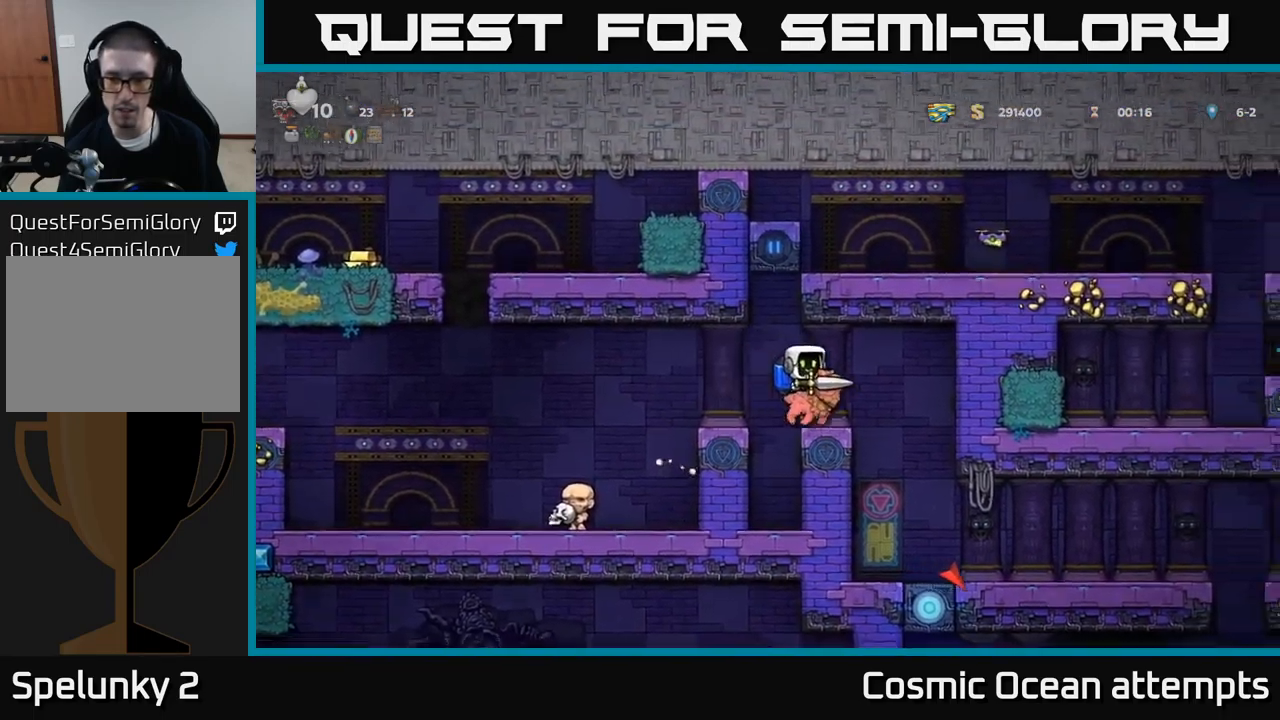
{"buttons": ["DPAD_RIGHT"], "left_stick": "center", "events": [[267, "DPAD_RIGHT", "up"], [450, "DPAD_RIGHT", "down"]]}
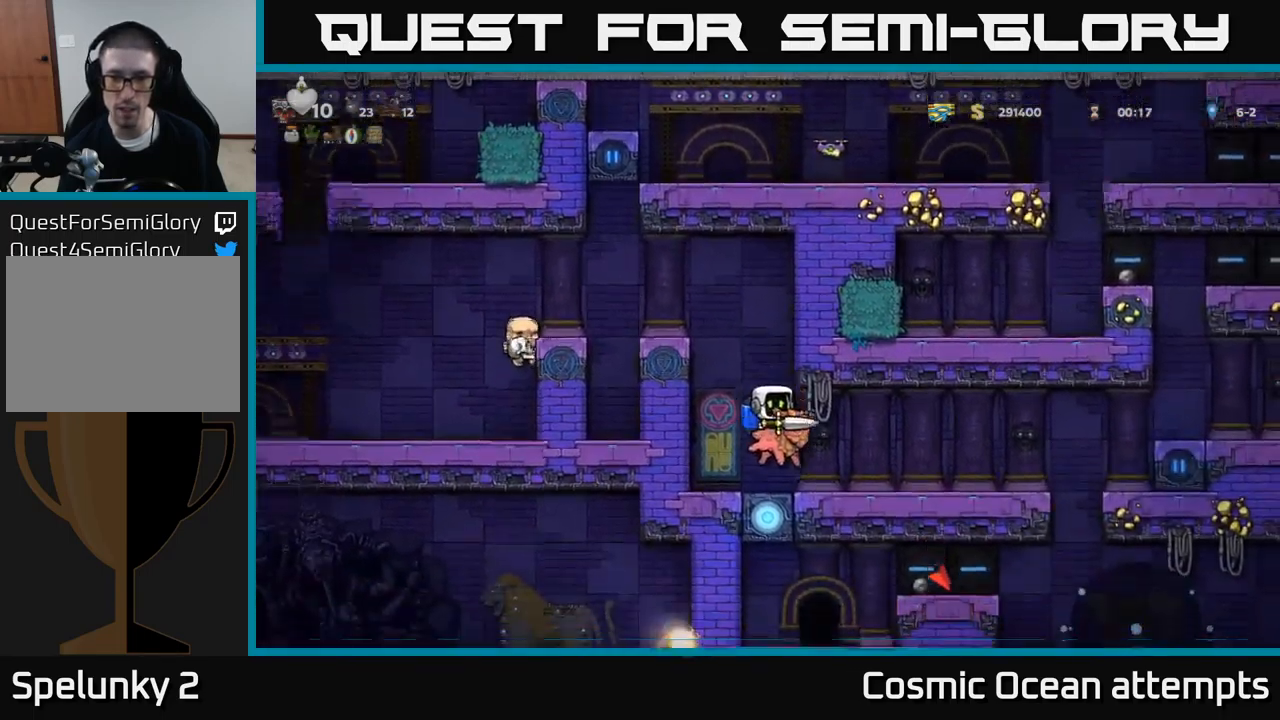
{"buttons": ["DPAD_RIGHT"], "left_stick": "center", "events": []}
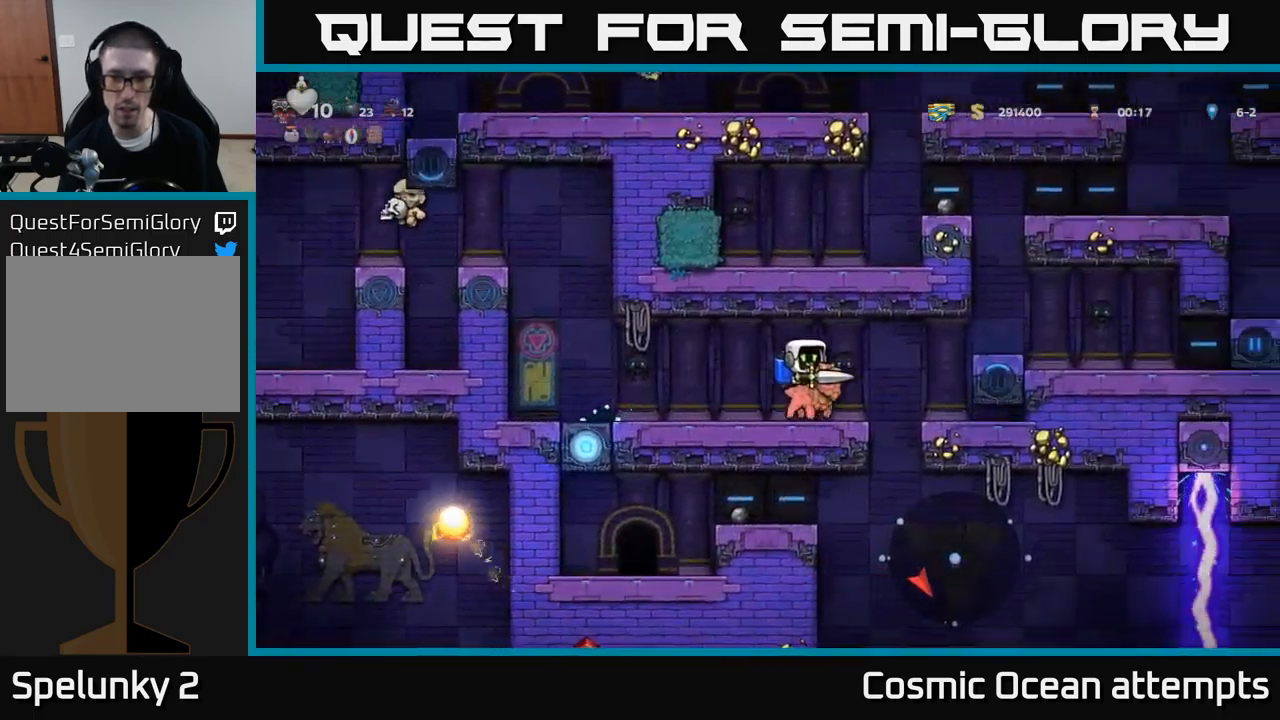
{"buttons": [], "left_stick": "center", "events": [[84, "DPAD_RIGHT", "up"]]}
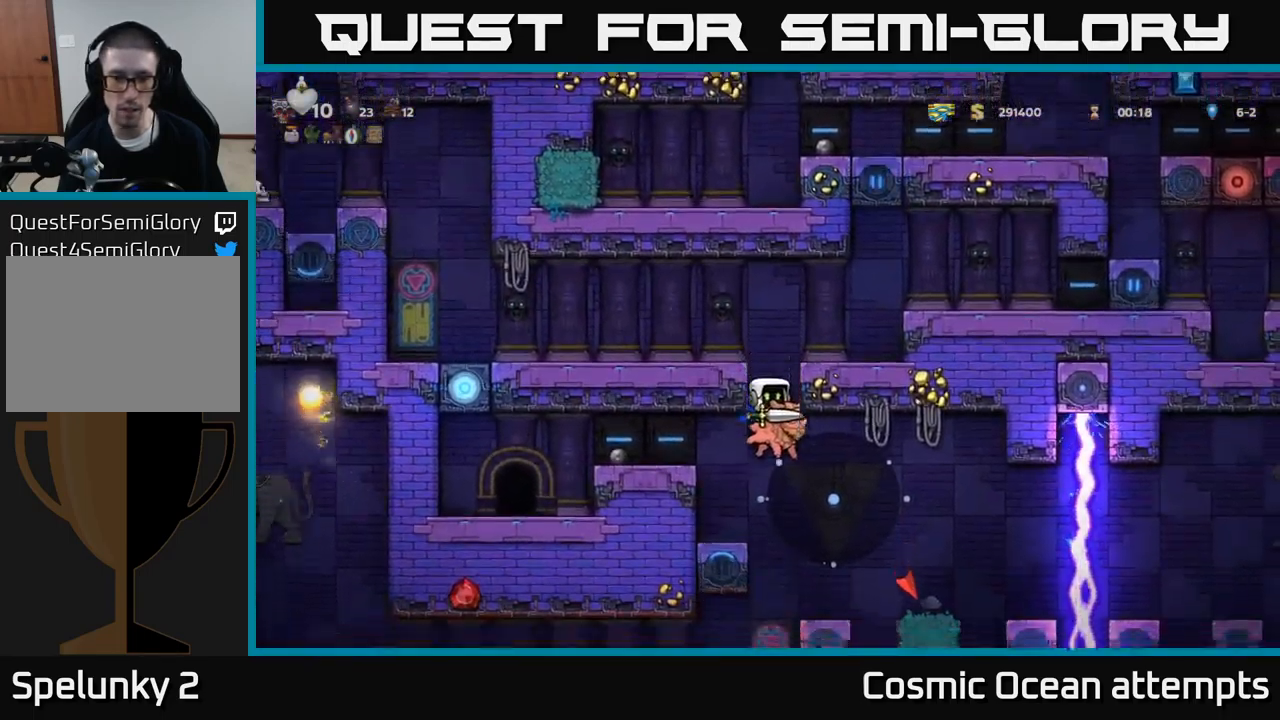
{"buttons": [], "left_stick": "center", "events": [[67, "A", "down"], [67, "DPAD_LEFT", "down"], [184, "A", "up"], [234, "A", "down"], [300, "DPAD_LEFT", "up"], [334, "A", "up"], [384, "DPAD_RIGHT", "down"], [467, "DPAD_RIGHT", "up"]]}
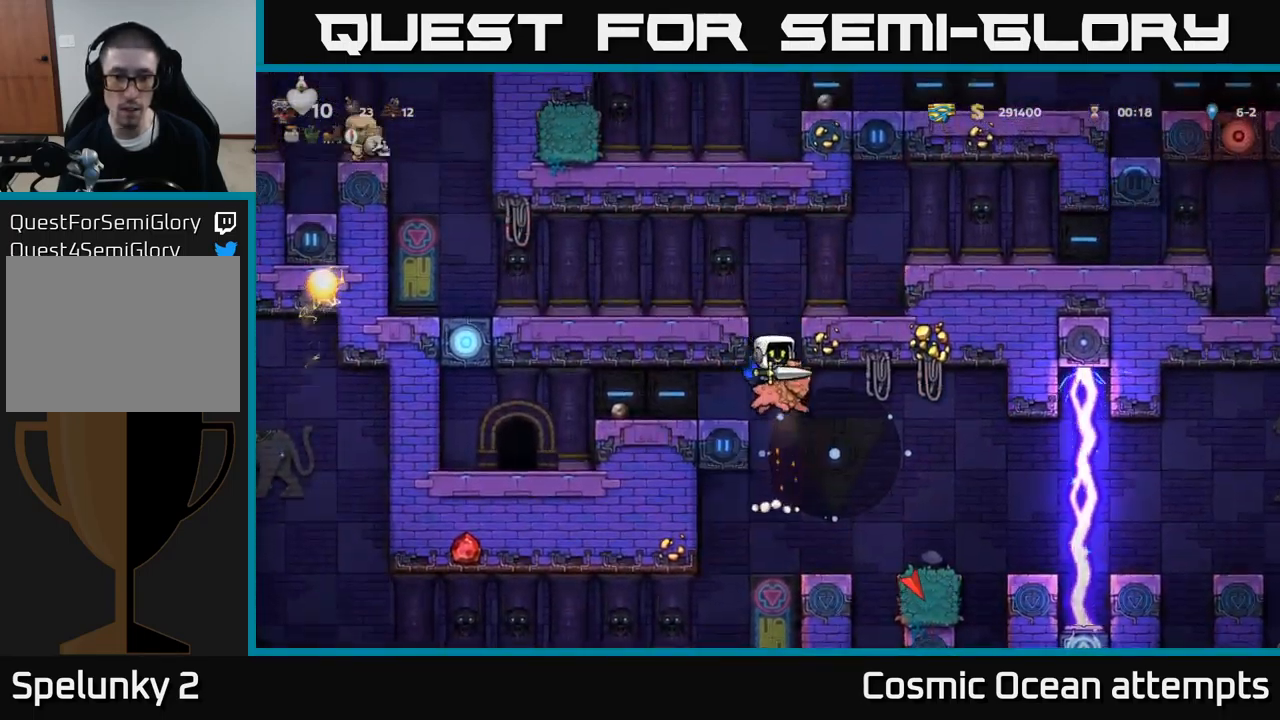
{"buttons": [], "left_stick": "center", "events": [[200, "A", "down"], [350, "A", "up"], [434, "DPAD_RIGHT", "down"], [484, "DPAD_RIGHT", "up"]]}
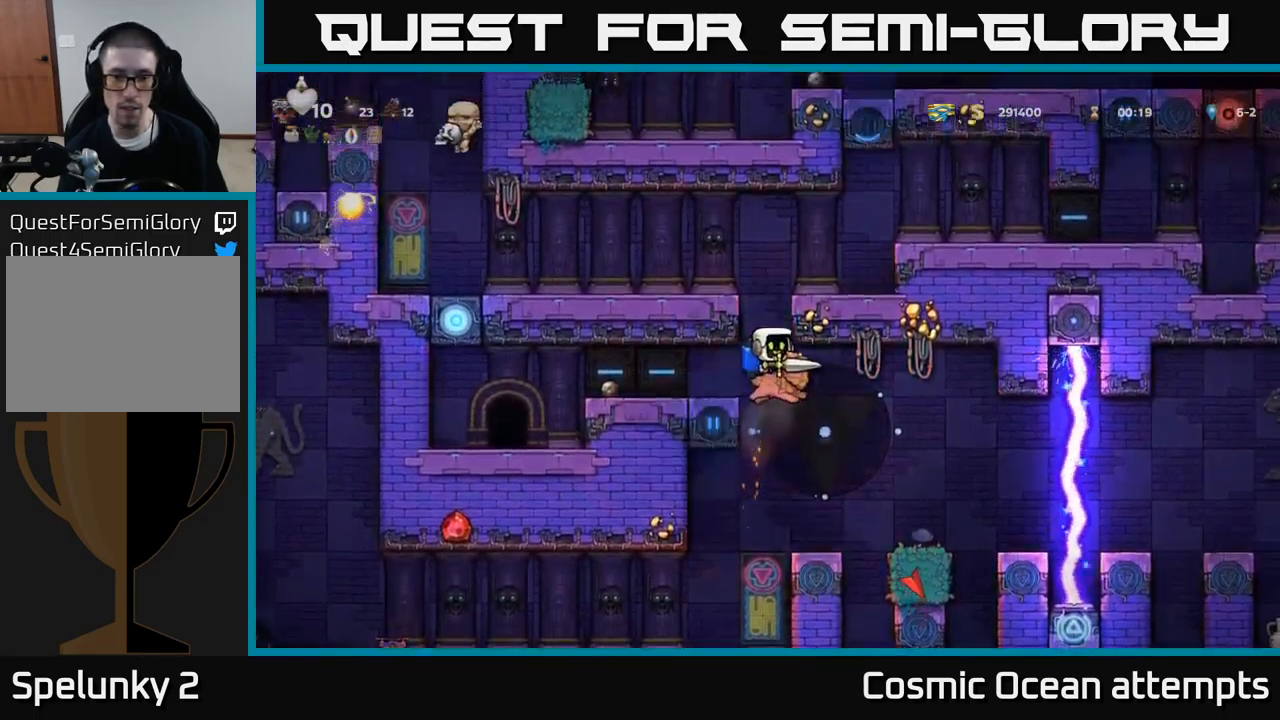
{"buttons": ["A"], "left_stick": "center", "events": [[300, "DPAD_RIGHT", "down"], [350, "DPAD_RIGHT", "up"], [500, "A", "down"]]}
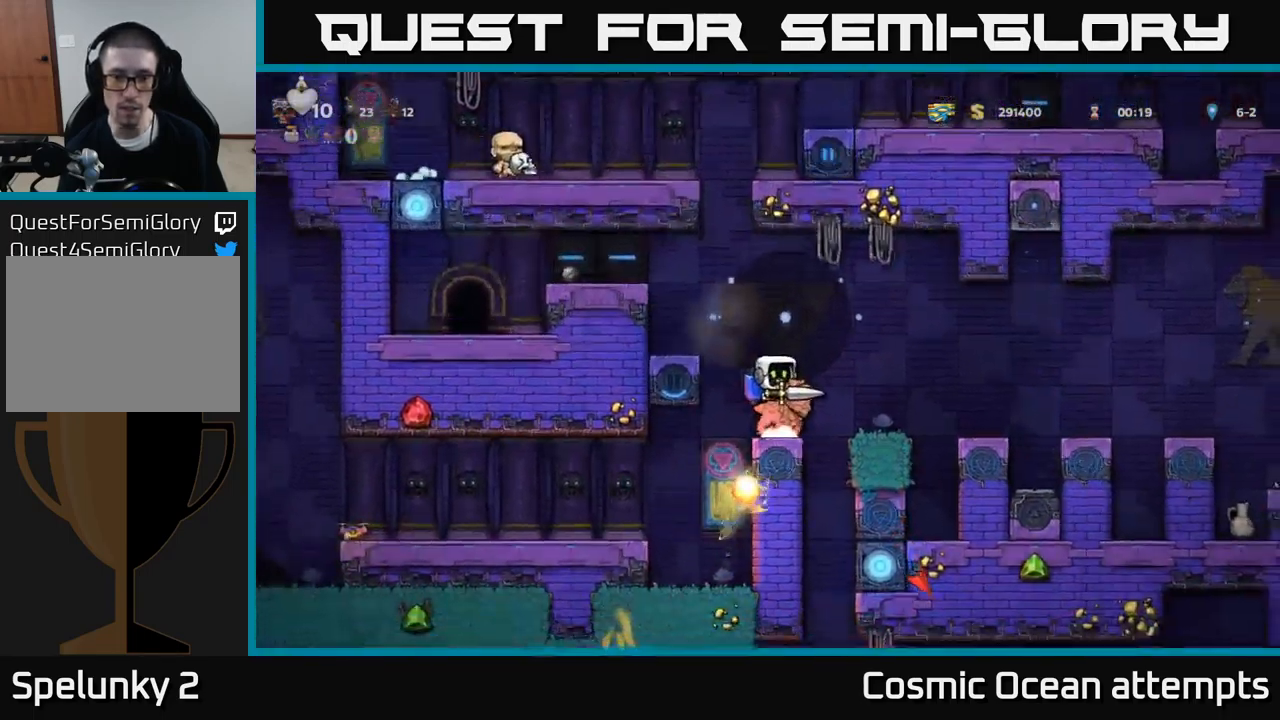
{"buttons": ["A", "DPAD_LEFT"], "left_stick": "center", "events": [[167, "A", "up"], [234, "DPAD_LEFT", "down"], [334, "A", "down"]]}
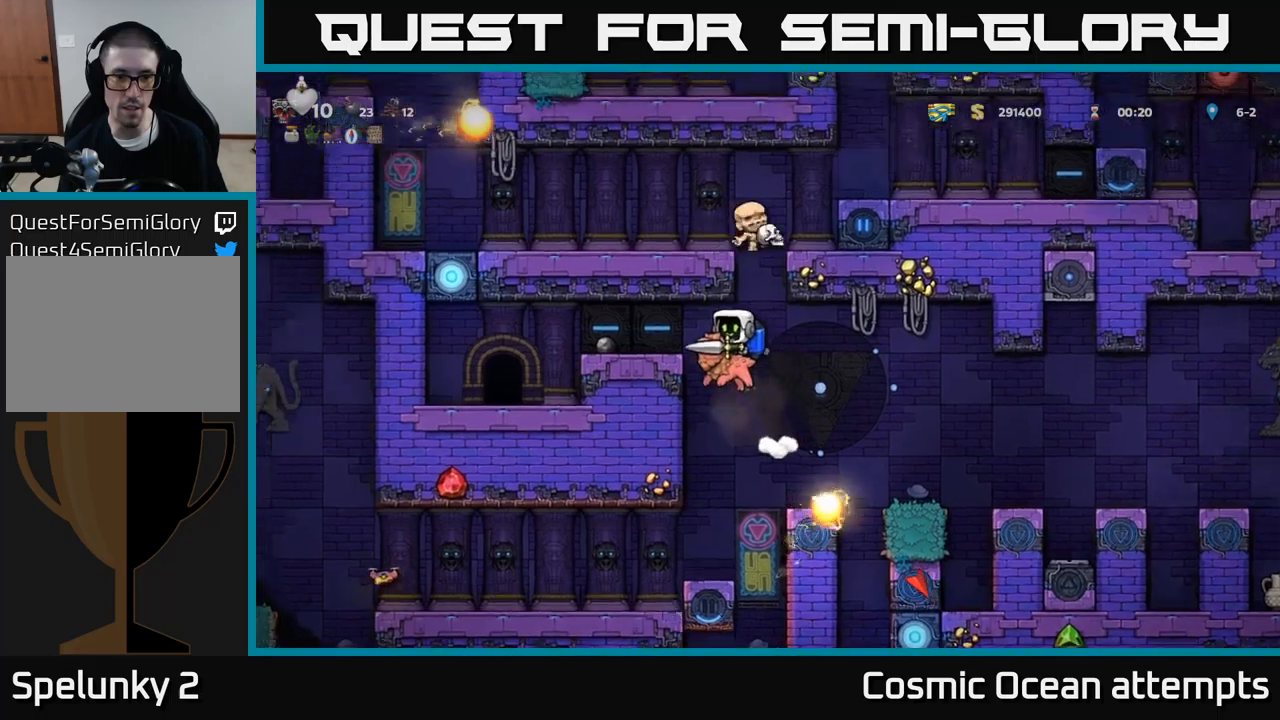
{"buttons": ["DPAD_LEFT"], "left_stick": "center", "events": [[133, "A", "up"]]}
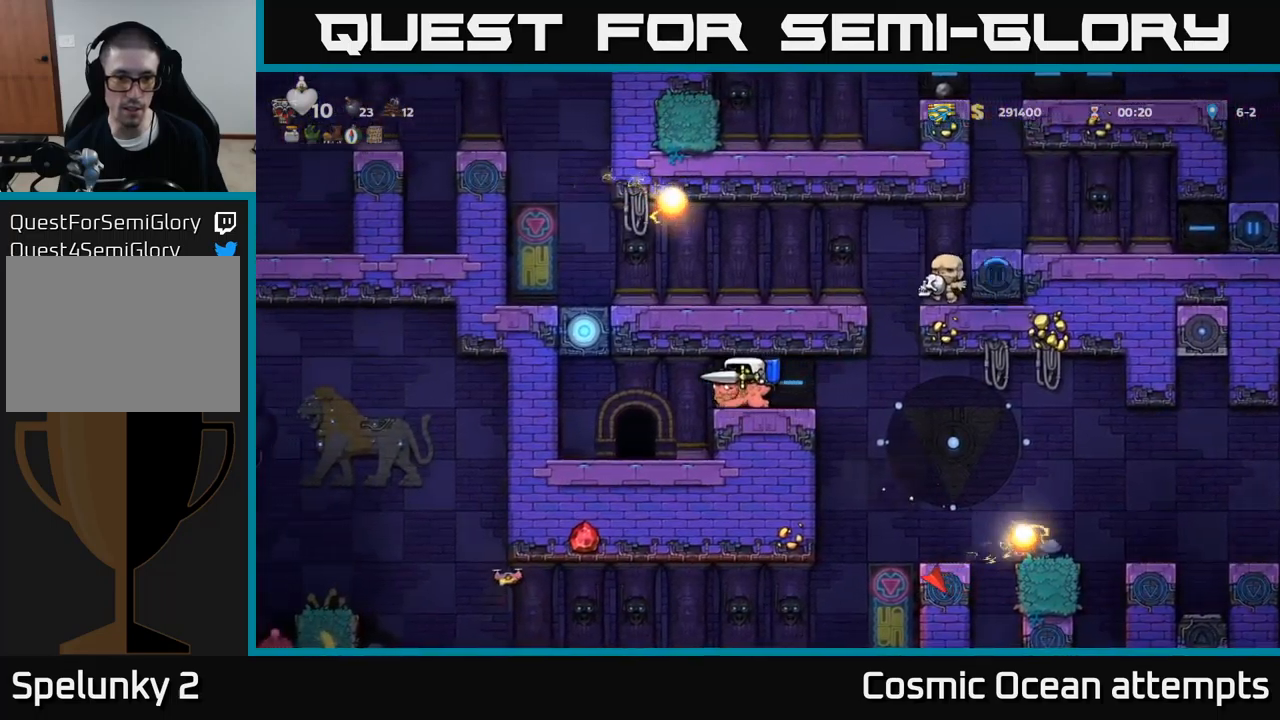
{"buttons": ["DPAD_LEFT"], "left_stick": "center", "events": []}
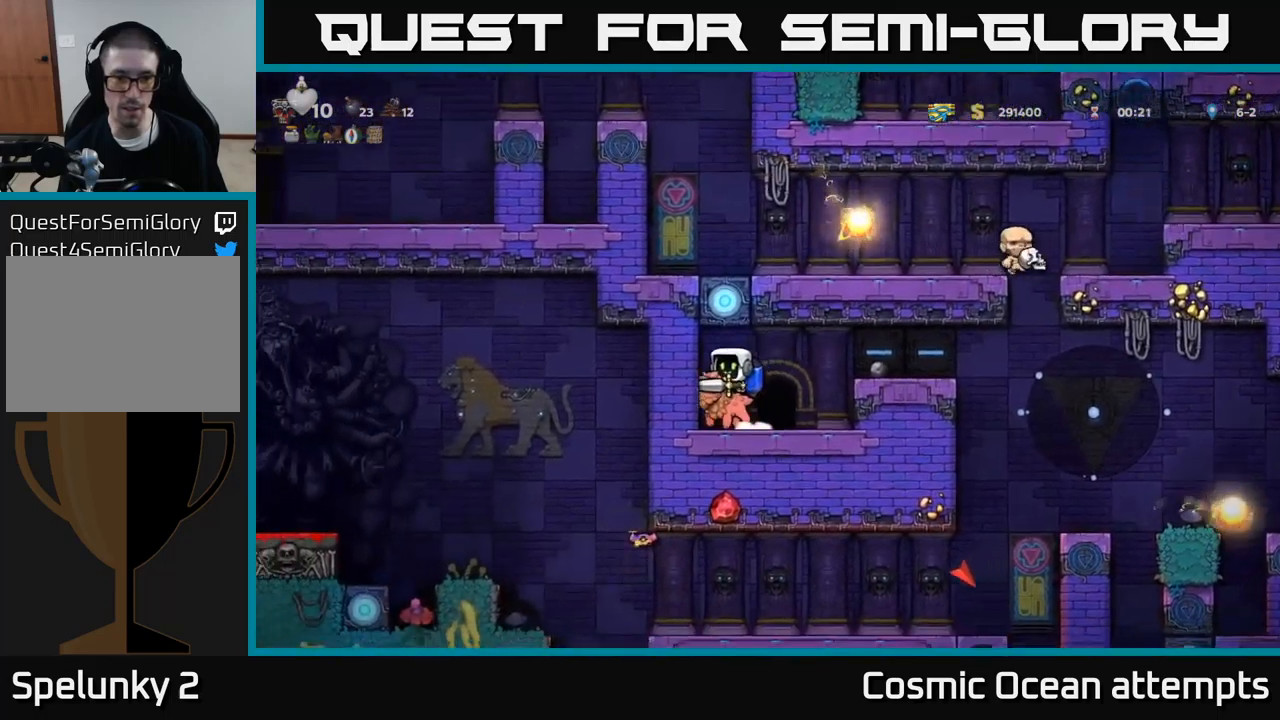
{"buttons": [], "left_stick": "center", "events": [[33, "DPAD_DOWN", "down"], [66, "A", "down"], [66, "DPAD_LEFT", "up"], [150, "DPAD_RIGHT", "down"], [166, "A", "up"], [166, "DPAD_DOWN", "up"], [300, "DPAD_RIGHT", "up"]]}
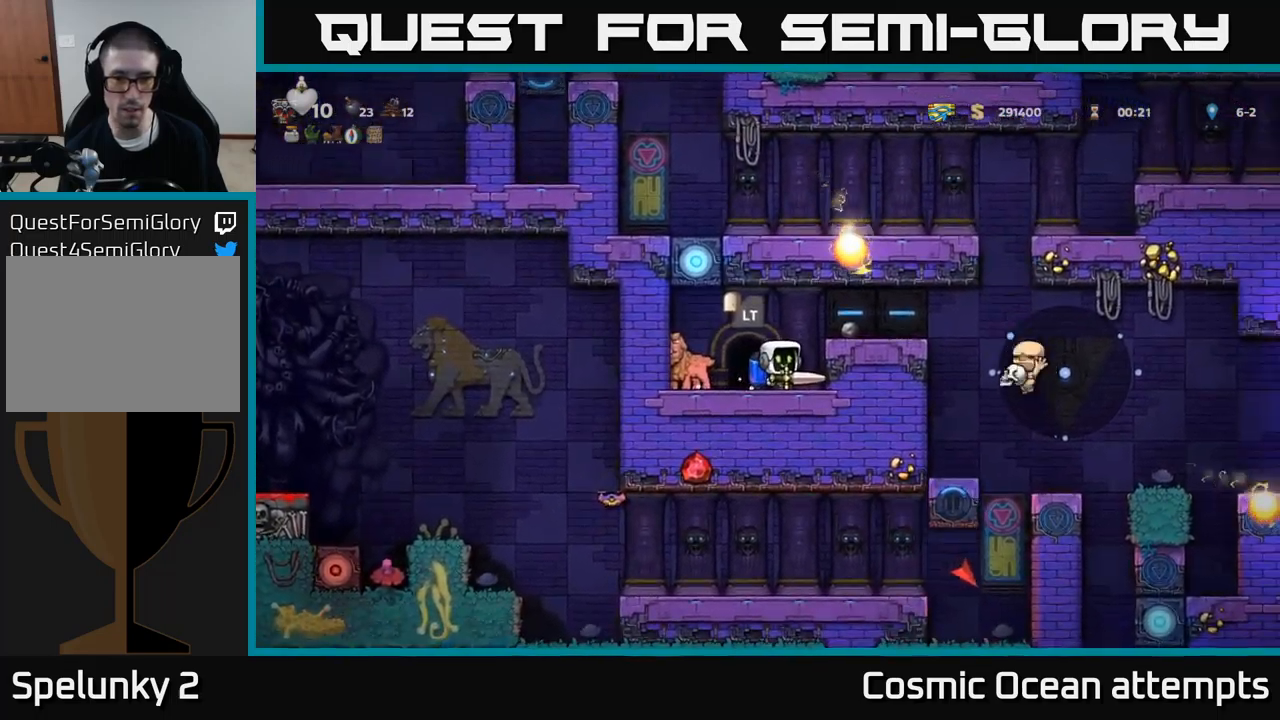
{"buttons": [], "left_stick": "center", "events": [[33, "DPAD_LEFT", "down"], [133, "DPAD_LEFT", "up"], [200, "L2", "down"], [300, "L2", "up"]]}
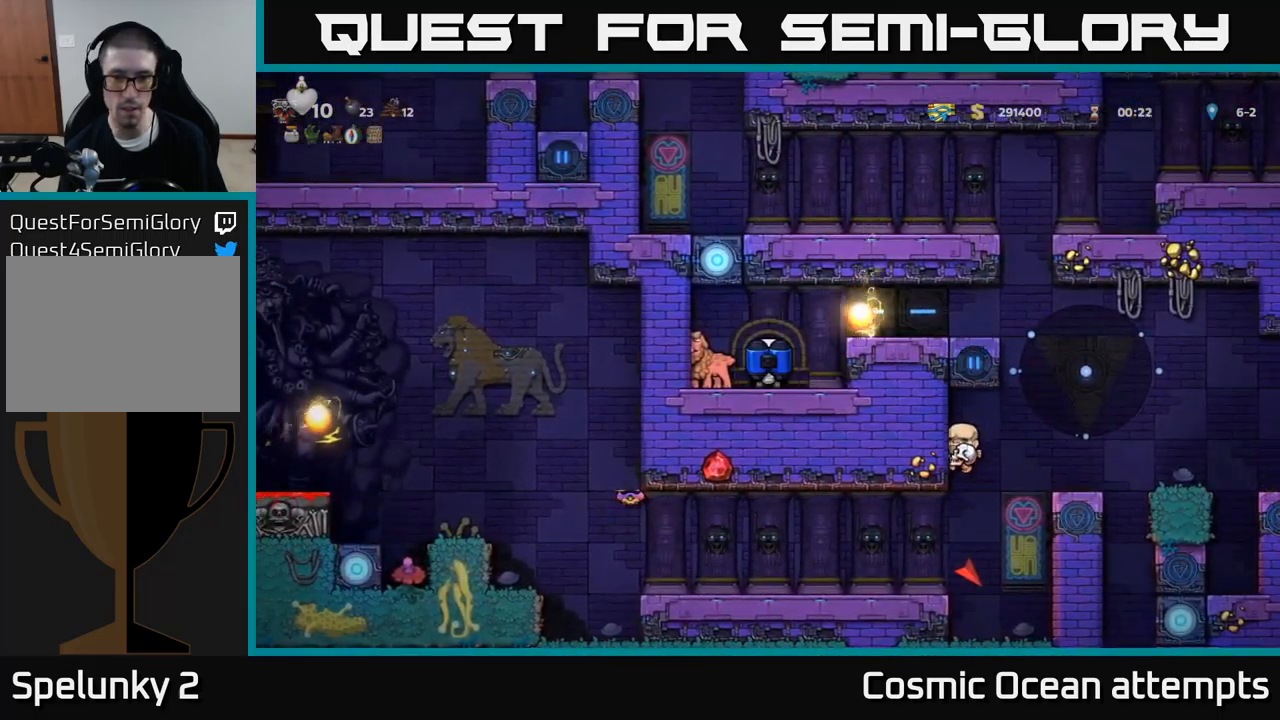
{"buttons": [], "left_stick": "center", "events": []}
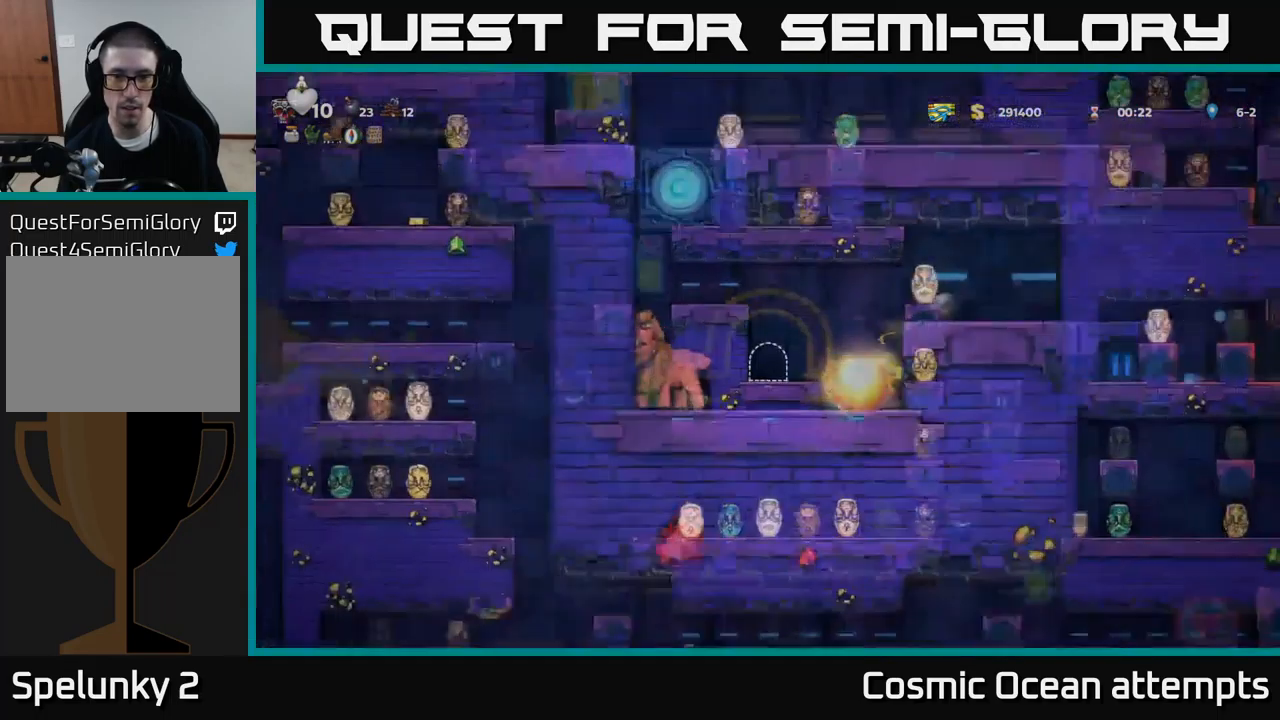
{"buttons": [], "left_stick": "center", "events": []}